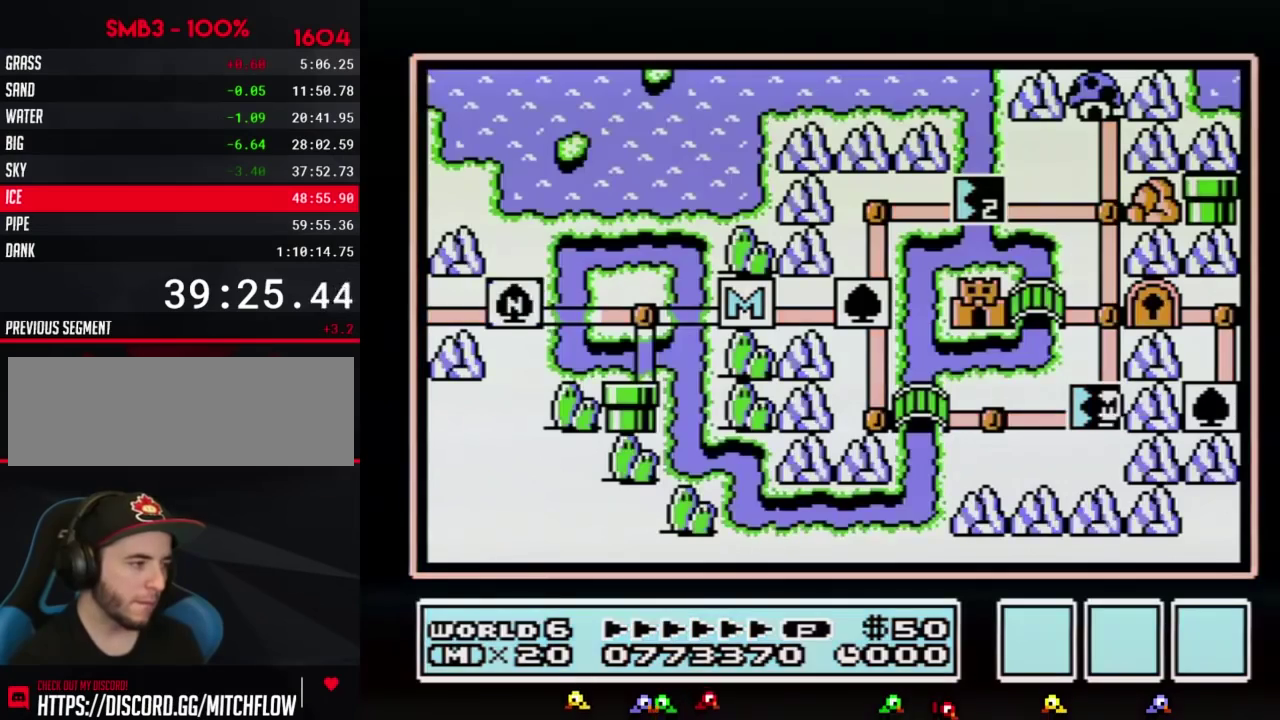
Gameplay with a controller (Nintendo layout); each line is a JSON object with the inputs held at the frame after it. "events" lists button and stick changes between this image and that frame as [ms after this image, input, new state], when the widget could be followed in between. Not read: L3 R3.
{"buttons": ["DPAD_UP"], "events": [[417, "DPAD_UP", "down"]]}
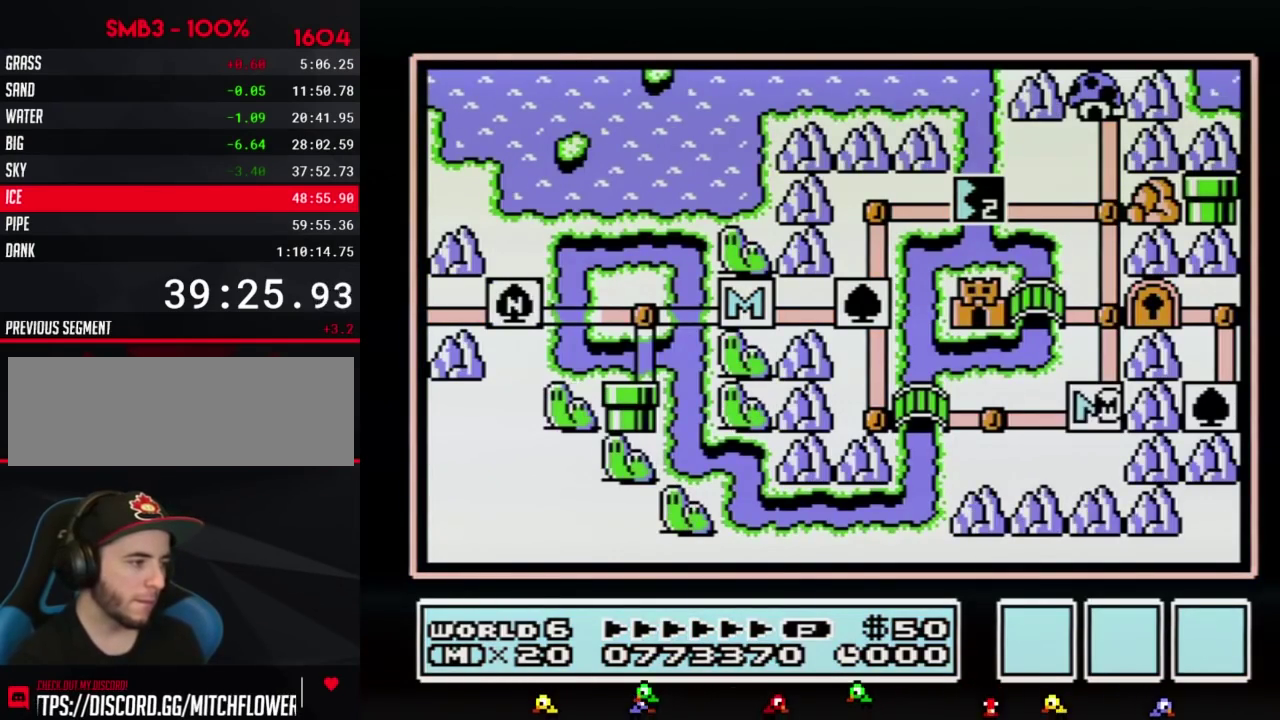
{"buttons": ["DPAD_UP"]}
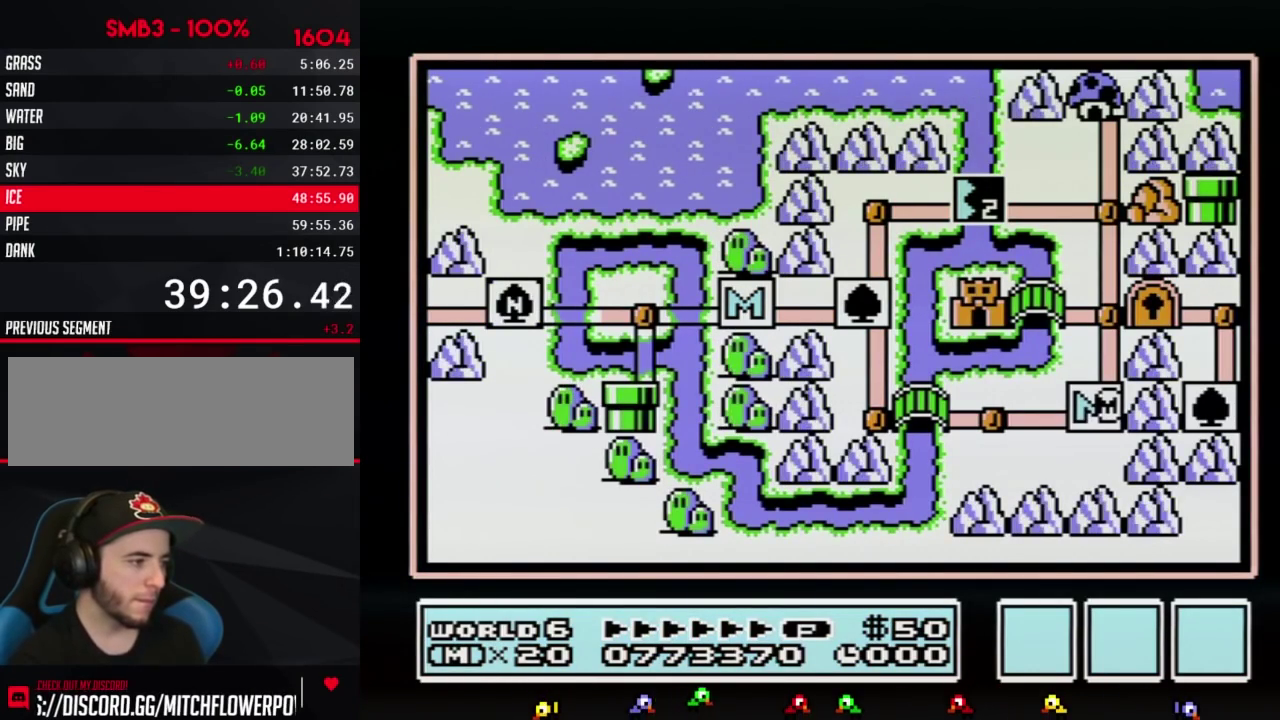
{"buttons": ["DPAD_UP"]}
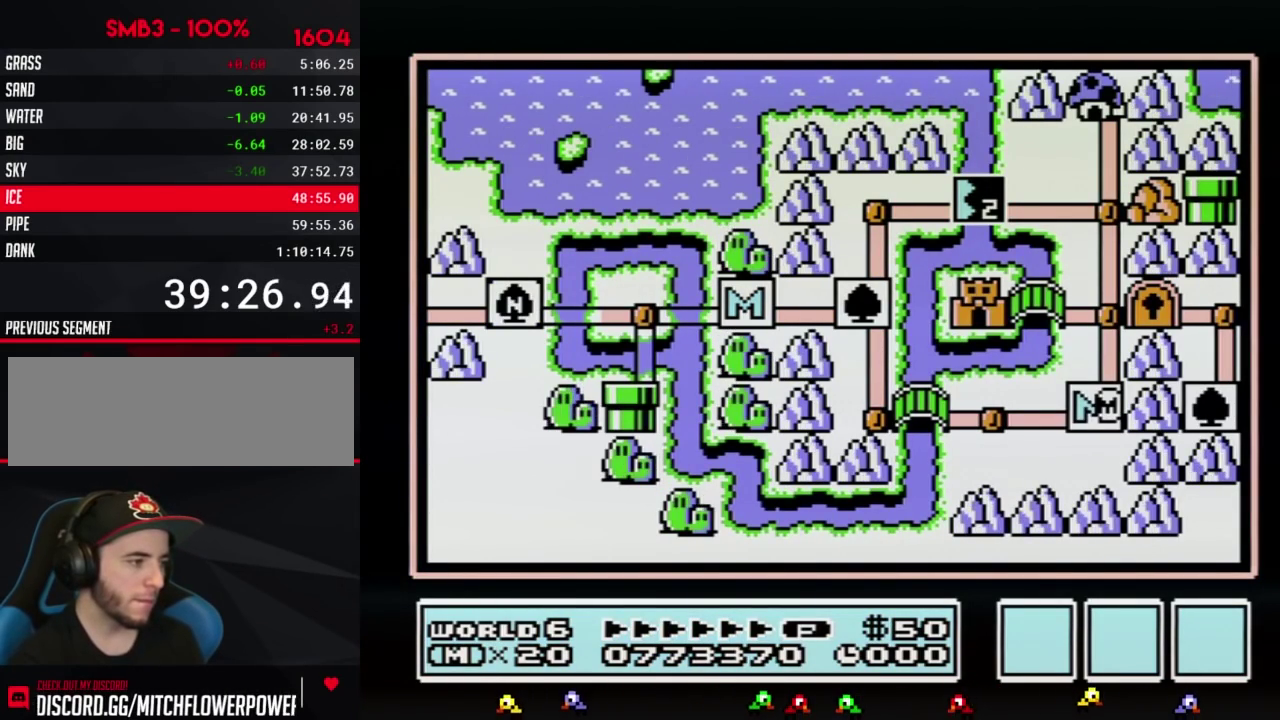
{"buttons": ["DPAD_UP"]}
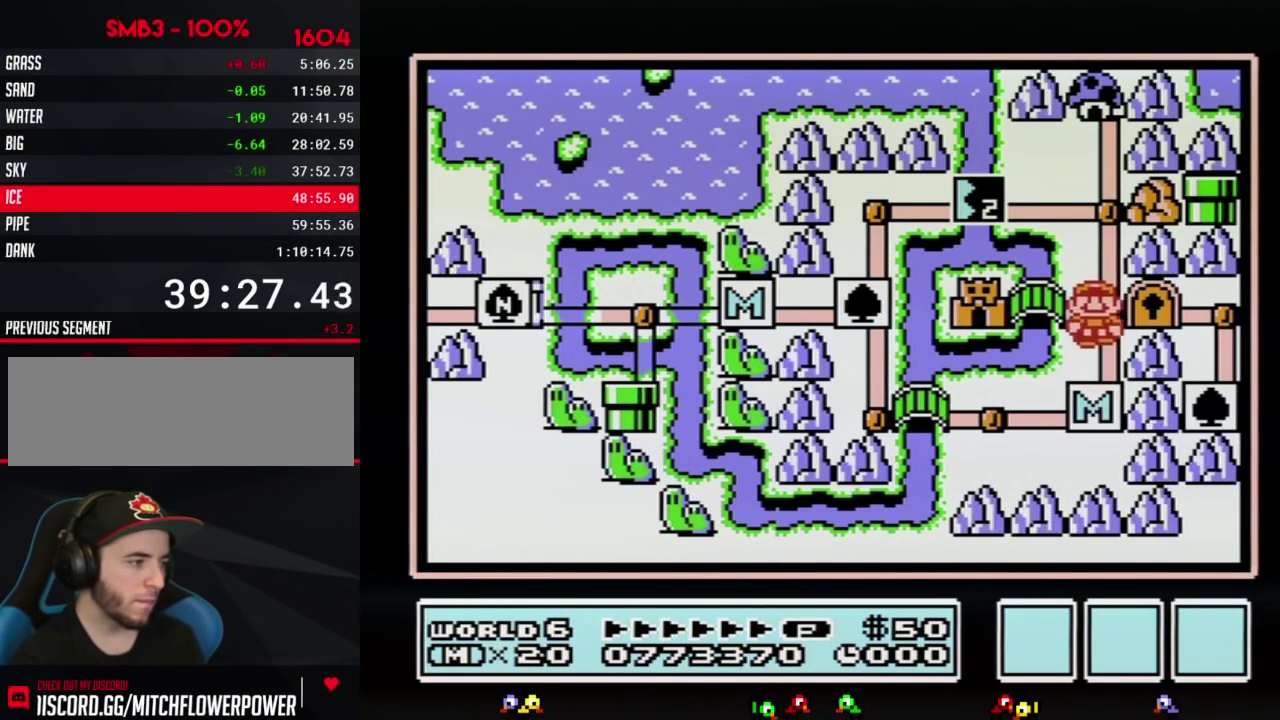
{"buttons": ["DPAD_LEFT"], "events": [[117, "DPAD_UP", "up"], [200, "DPAD_UP", "down"], [417, "DPAD_UP", "up"], [483, "DPAD_LEFT", "down"]]}
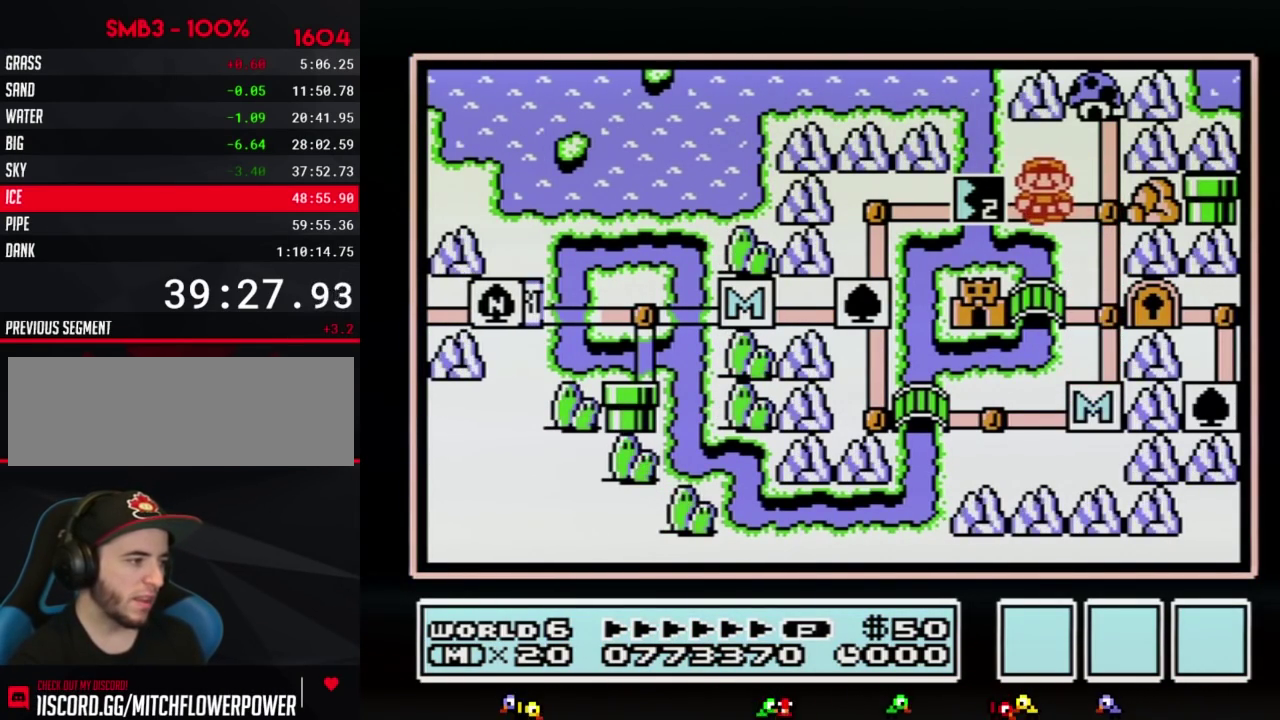
{"buttons": ["DPAD_LEFT"]}
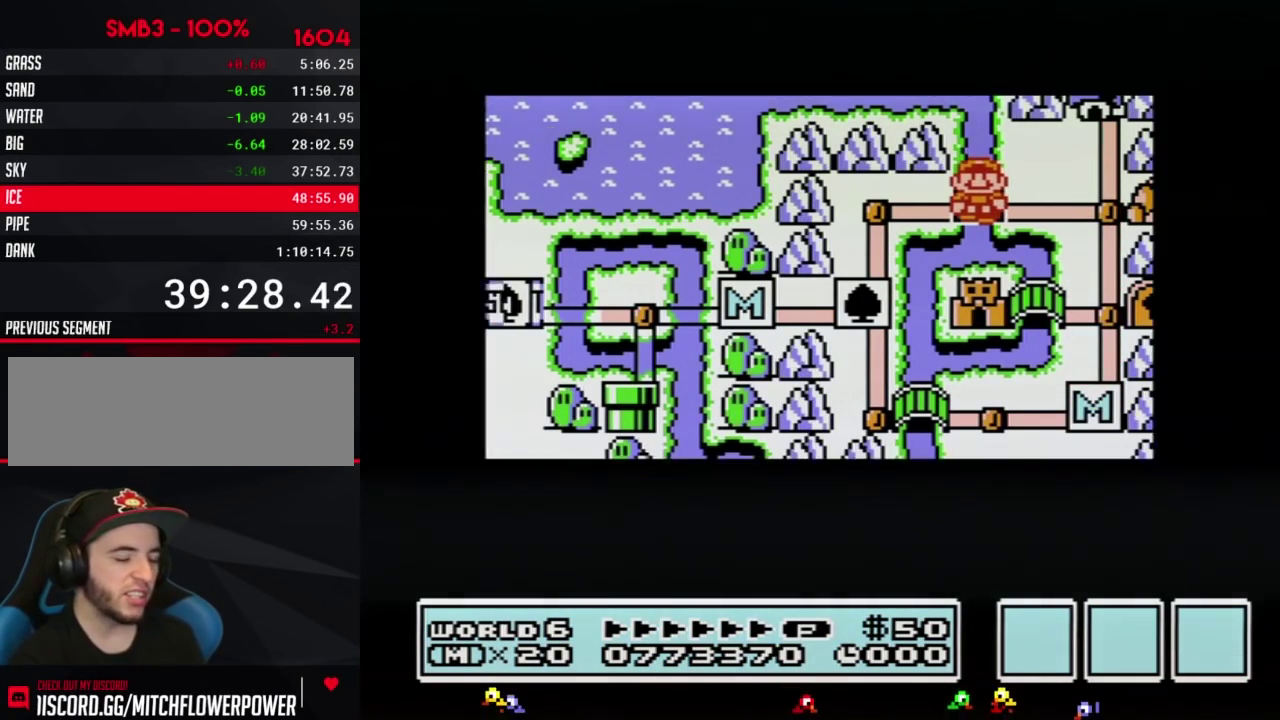
{"buttons": ["DPAD_LEFT"]}
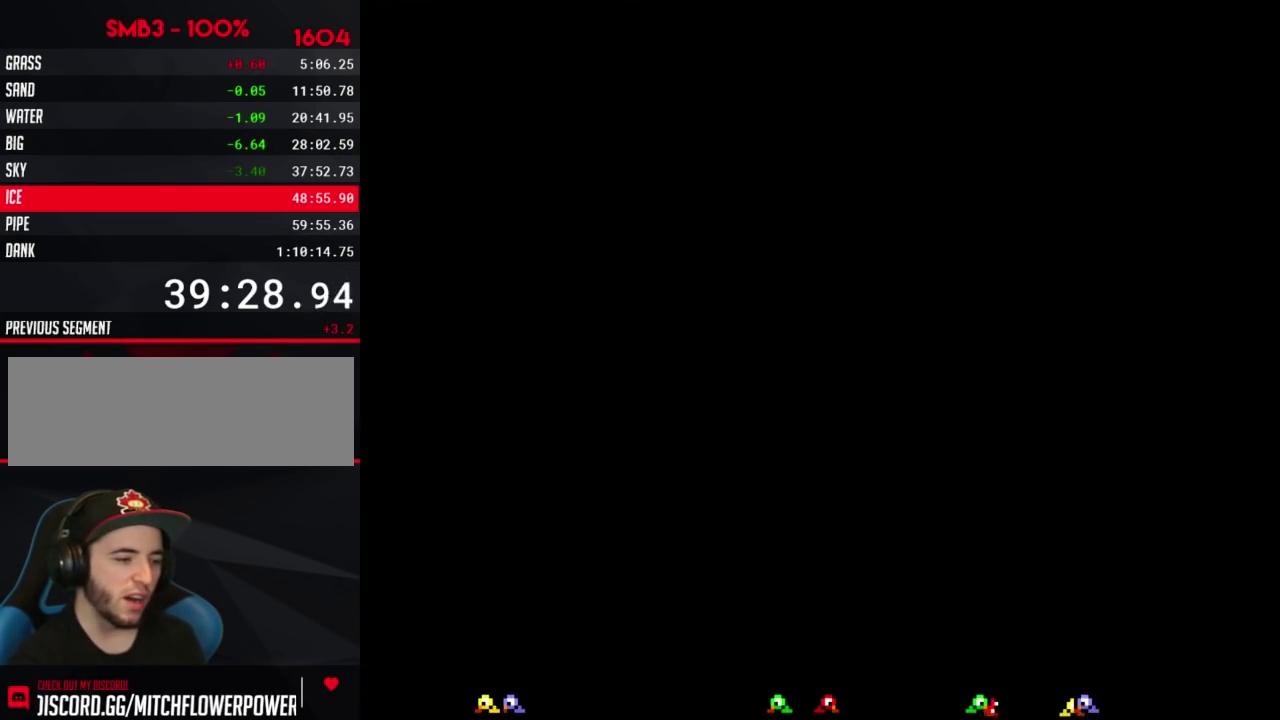
{"buttons": ["B", "DPAD_RIGHT"], "events": [[200, "DPAD_LEFT", "up"], [267, "A", "down"], [300, "A", "up"], [300, "B", "down"], [300, "DPAD_RIGHT", "down"]]}
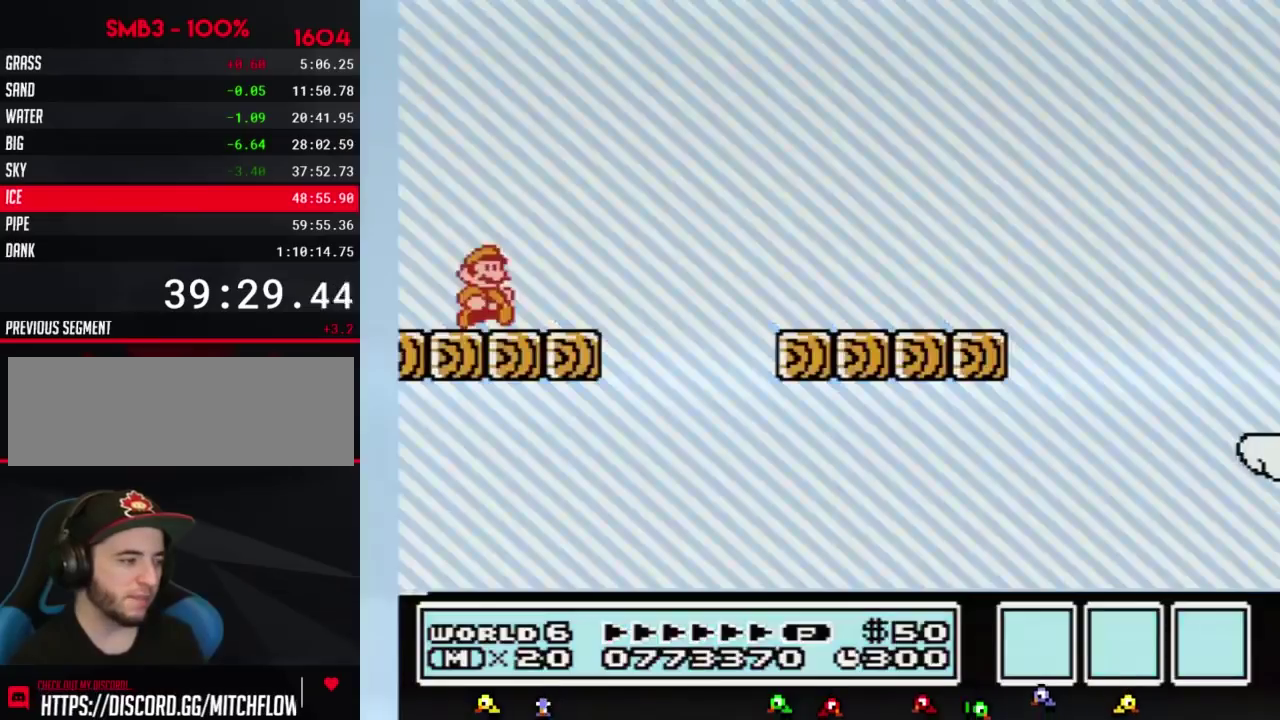
{"buttons": ["A", "B", "DPAD_RIGHT"], "events": [[450, "A", "down"]]}
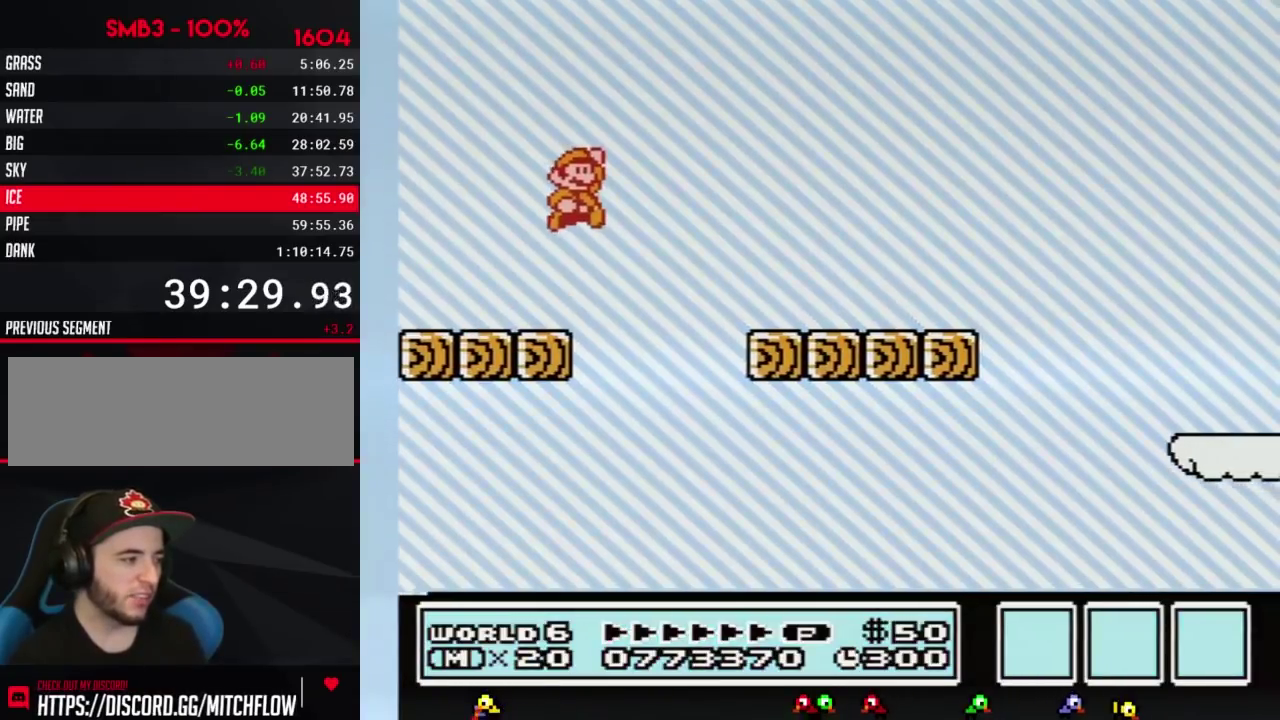
{"buttons": ["B", "DPAD_RIGHT"], "events": [[133, "A", "up"], [233, "DPAD_RIGHT", "up"], [450, "DPAD_RIGHT", "down"]]}
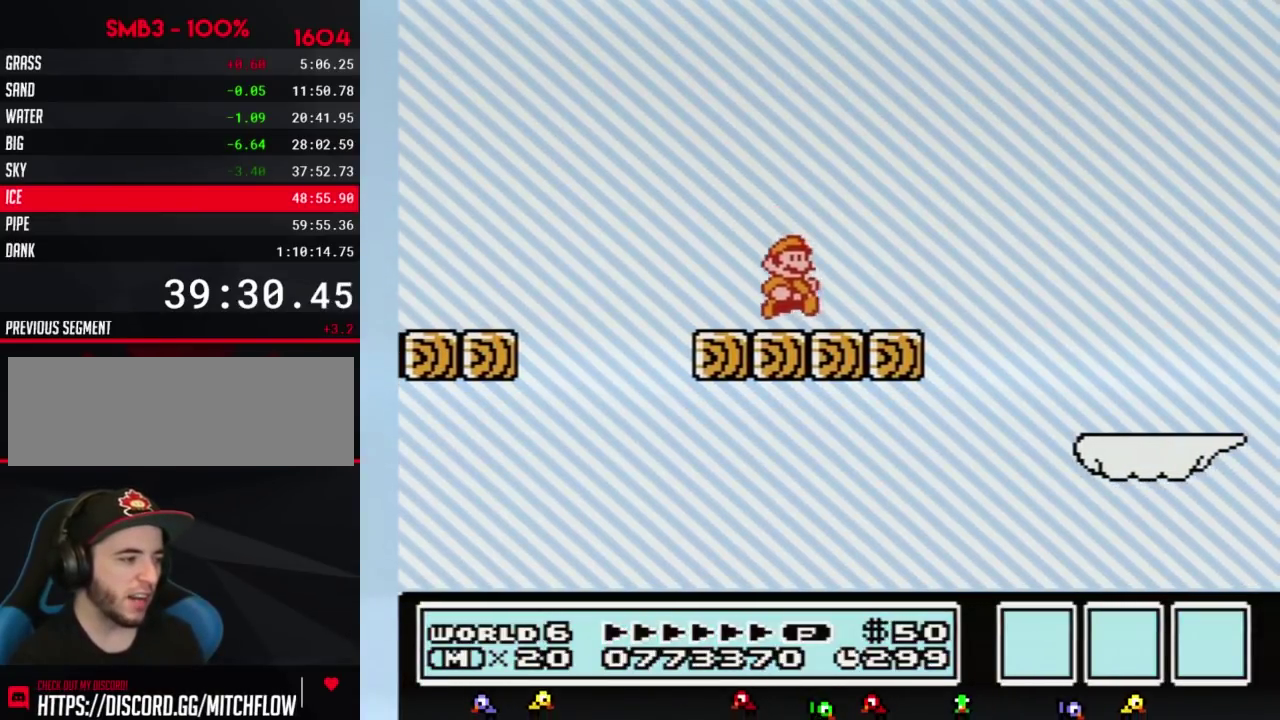
{"buttons": ["B", "DPAD_LEFT"], "events": [[367, "DPAD_RIGHT", "up"], [417, "DPAD_LEFT", "down"]]}
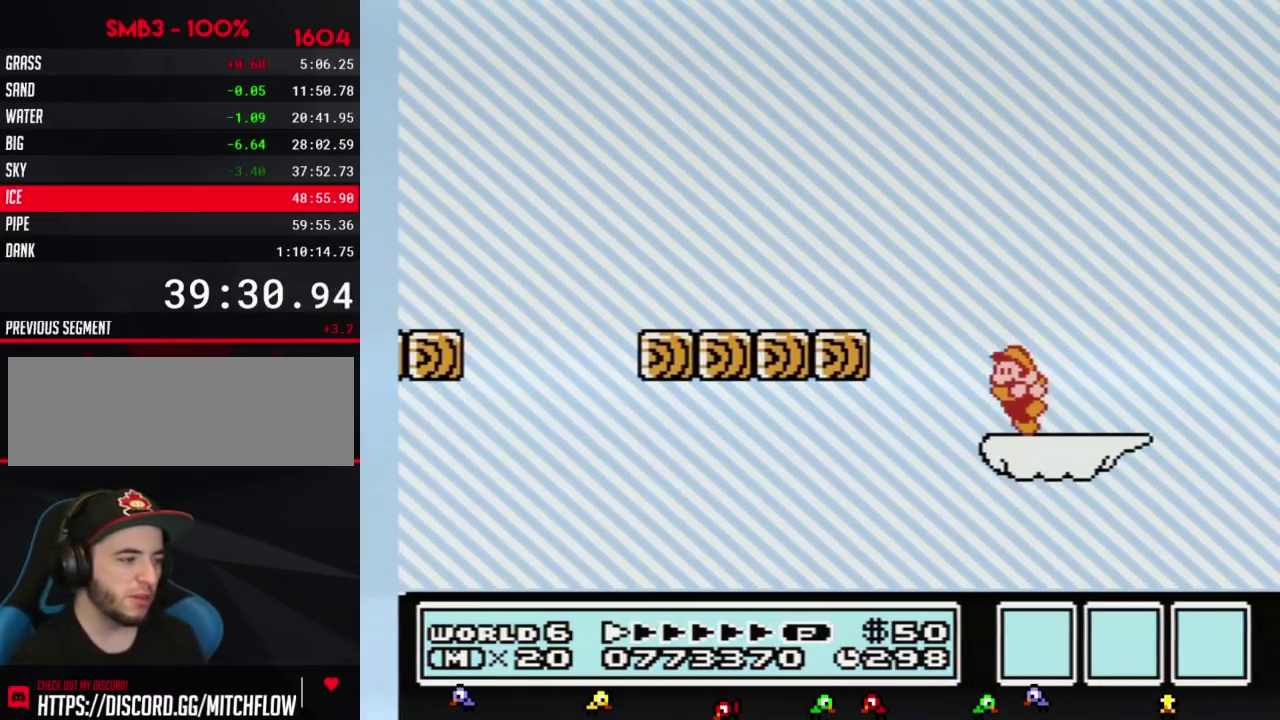
{"buttons": ["B"], "events": [[267, "DPAD_LEFT", "up"], [333, "B", "up"], [367, "DPAD_RIGHT", "down"], [450, "DPAD_RIGHT", "up"], [483, "B", "down"]]}
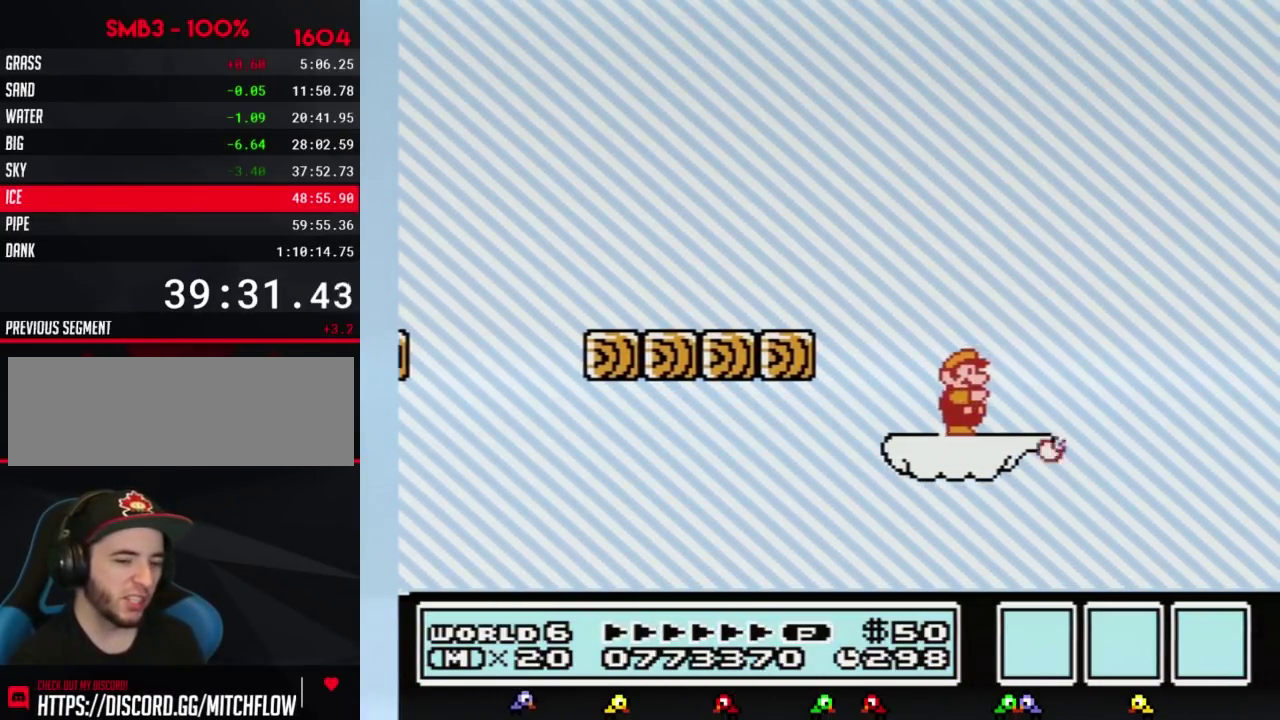
{"buttons": ["B"], "events": [[50, "B", "up"], [133, "B", "down"]]}
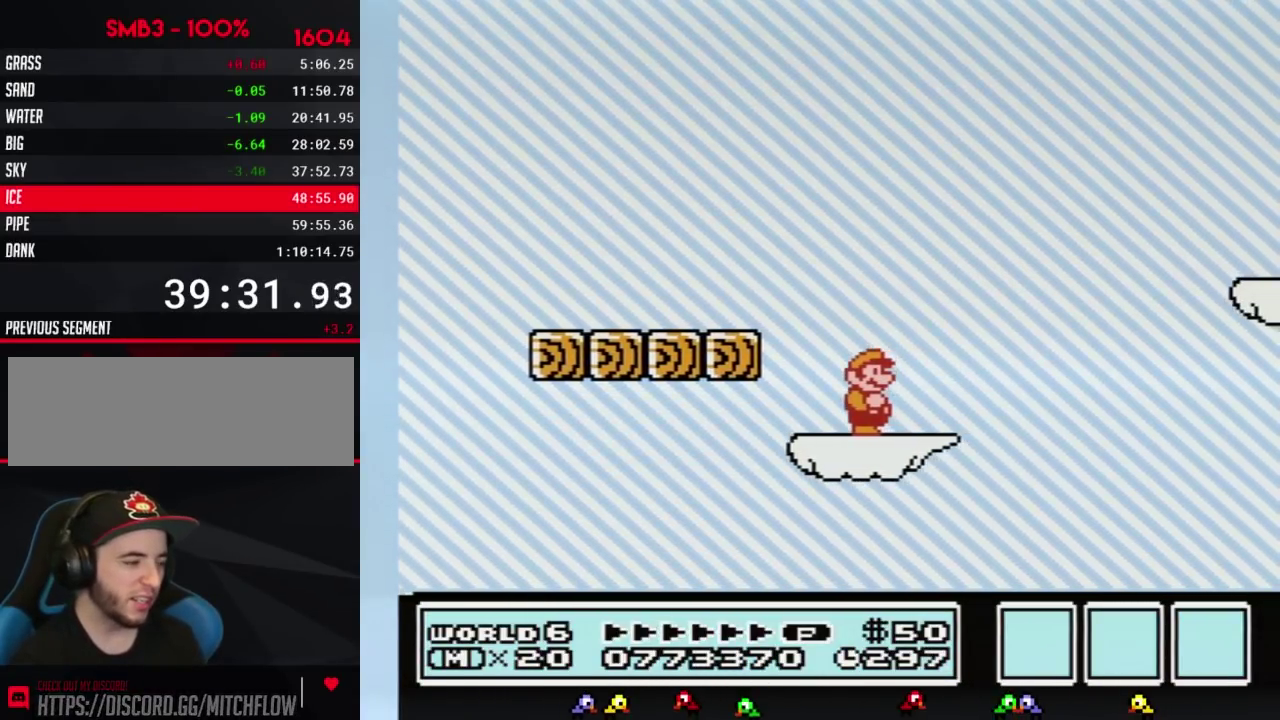
{"buttons": ["B", "DPAD_RIGHT"], "events": [[400, "DPAD_RIGHT", "down"]]}
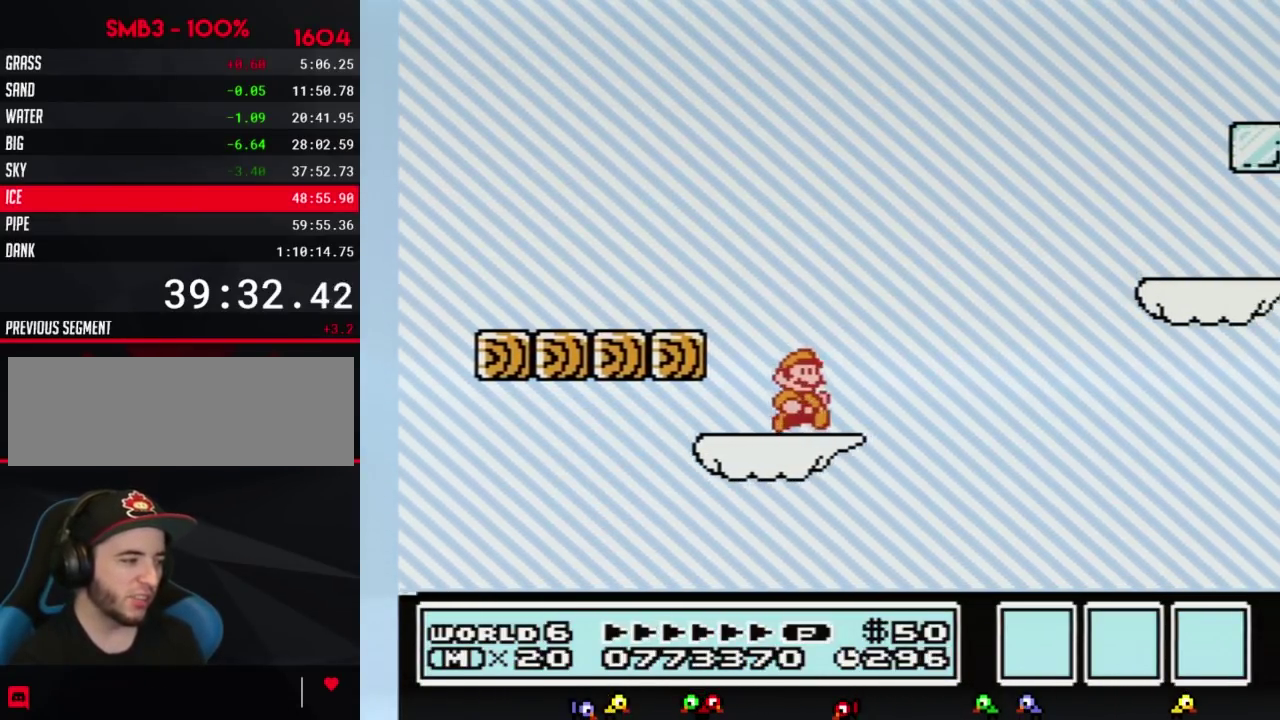
{"buttons": ["A", "B", "DPAD_RIGHT"], "events": [[167, "A", "down"]]}
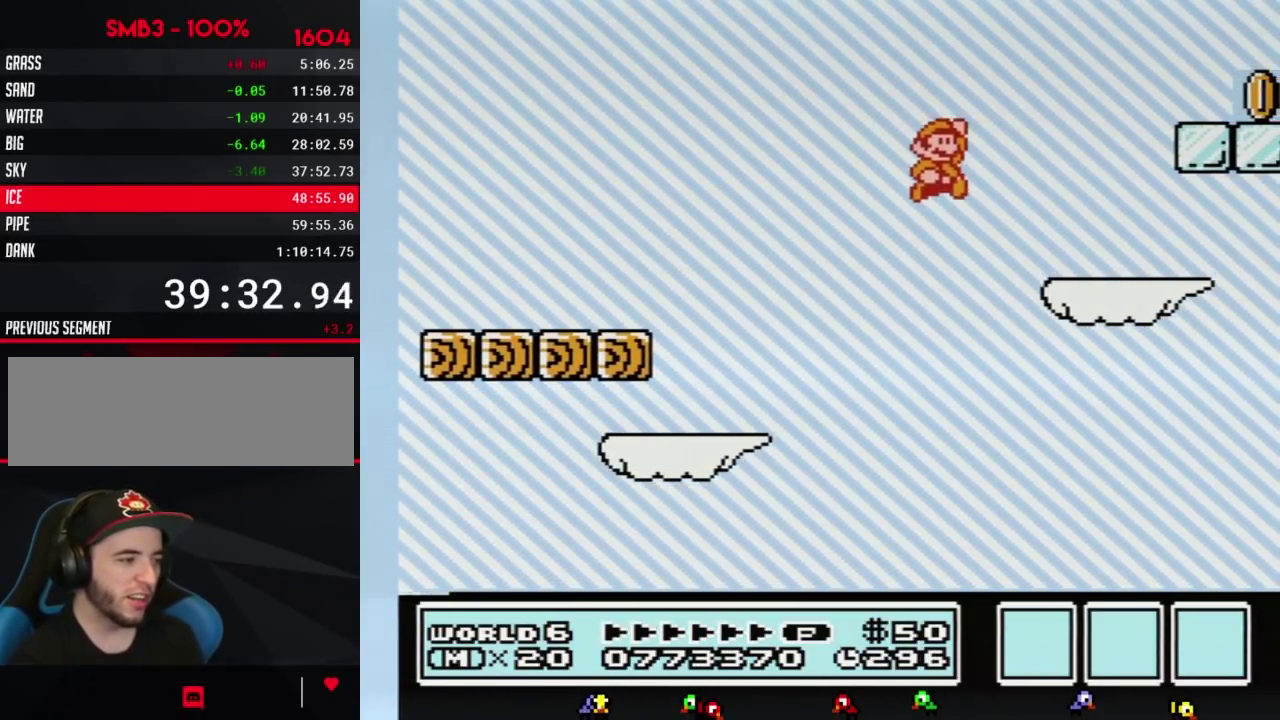
{"buttons": ["B"], "events": [[117, "A", "up"], [133, "DPAD_RIGHT", "up"], [167, "DPAD_LEFT", "down"], [300, "DPAD_UP", "down"], [450, "DPAD_UP", "up"], [483, "DPAD_LEFT", "up"]]}
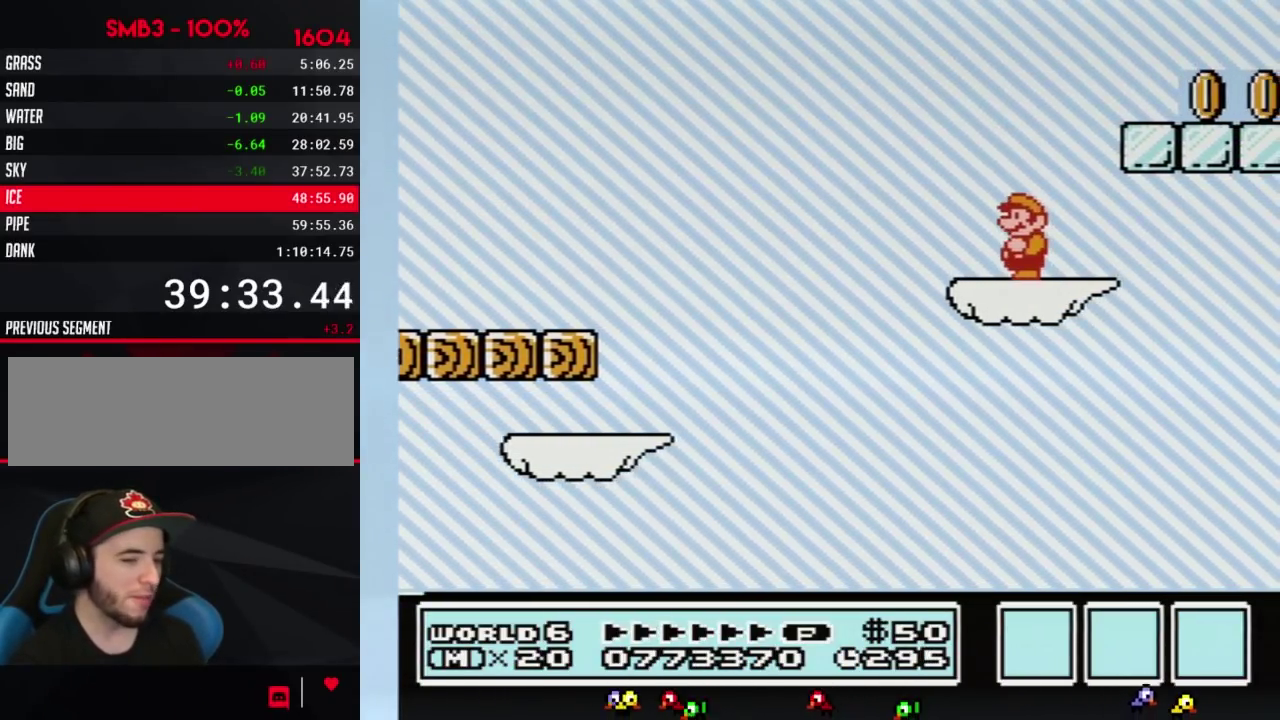
{"buttons": ["B"]}
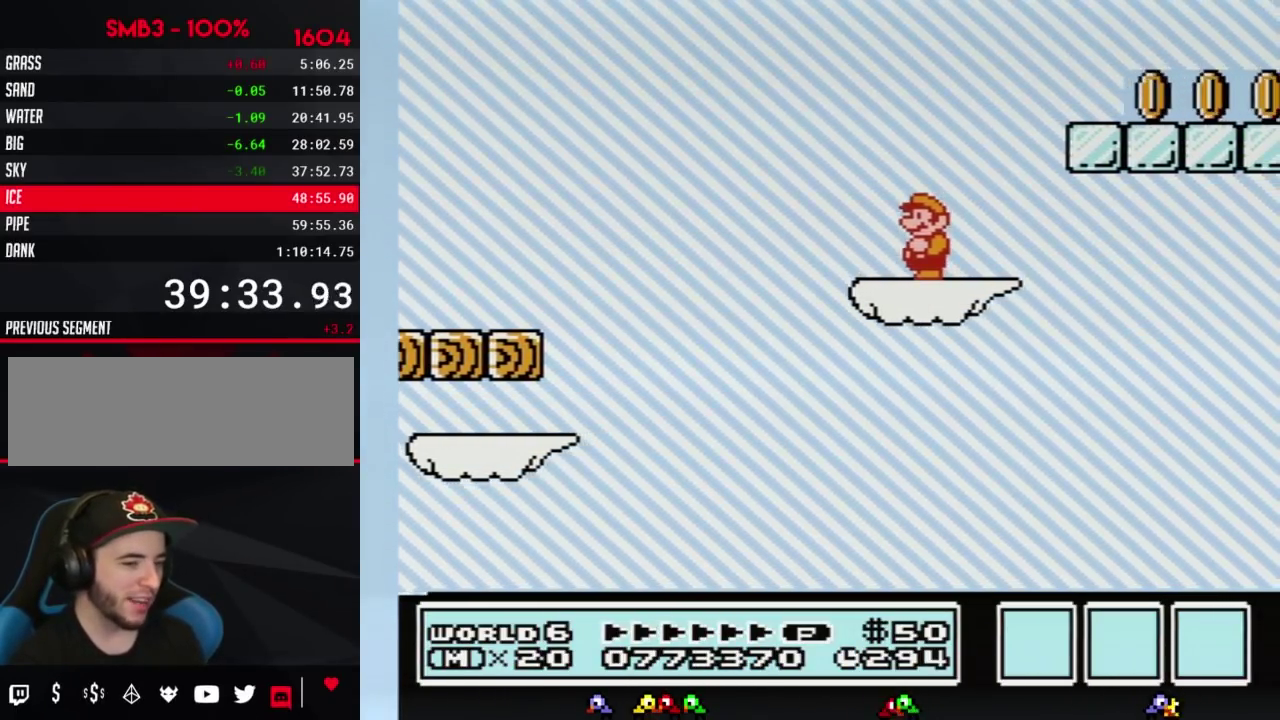
{"buttons": ["A", "B", "DPAD_RIGHT"], "events": [[167, "DPAD_RIGHT", "down"], [267, "A", "down"]]}
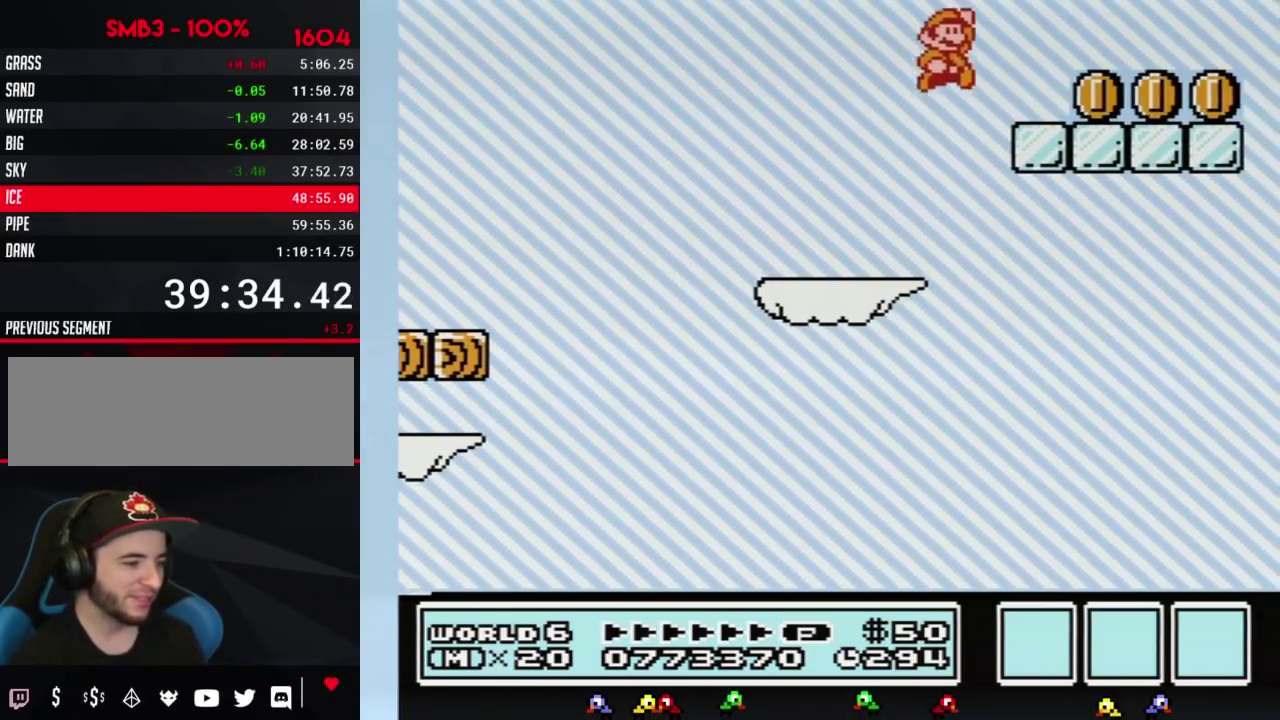
{"buttons": ["B"], "events": [[200, "A", "up"], [233, "DPAD_RIGHT", "up"], [333, "DPAD_LEFT", "down"], [483, "DPAD_LEFT", "up"]]}
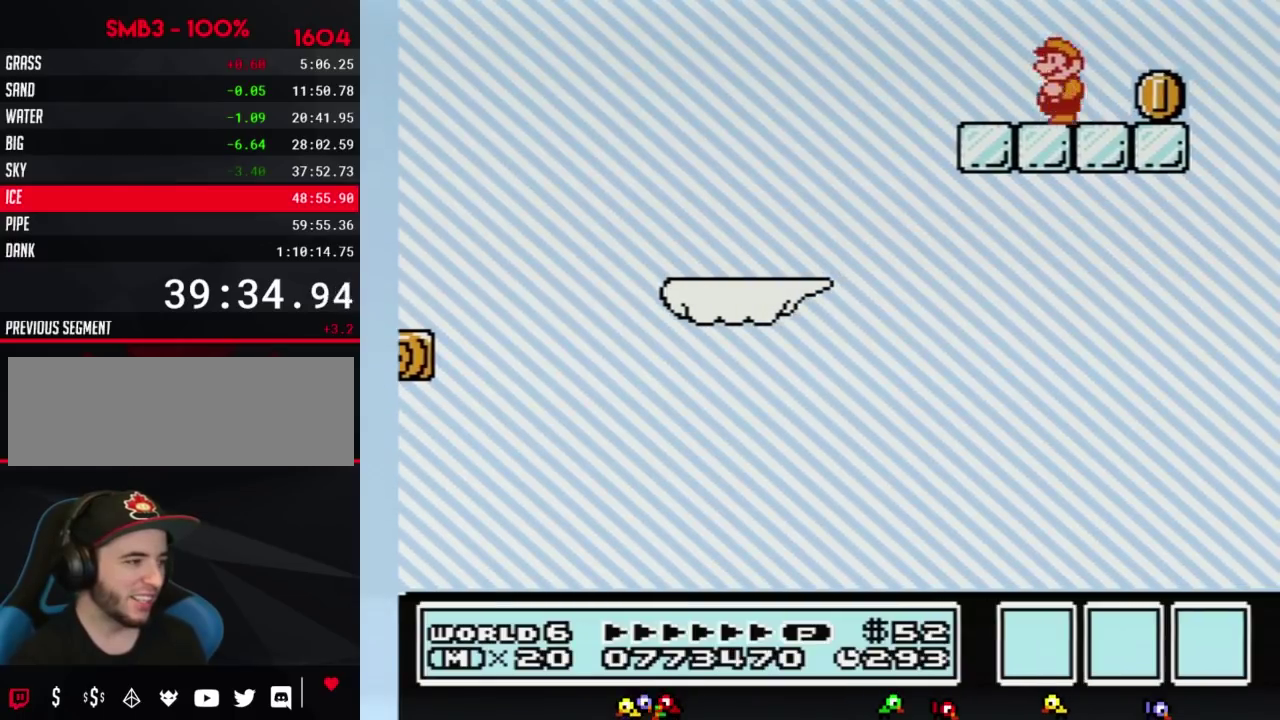
{"buttons": ["A", "B", "DPAD_LEFT"], "events": [[417, "DPAD_LEFT", "down"], [450, "A", "down"]]}
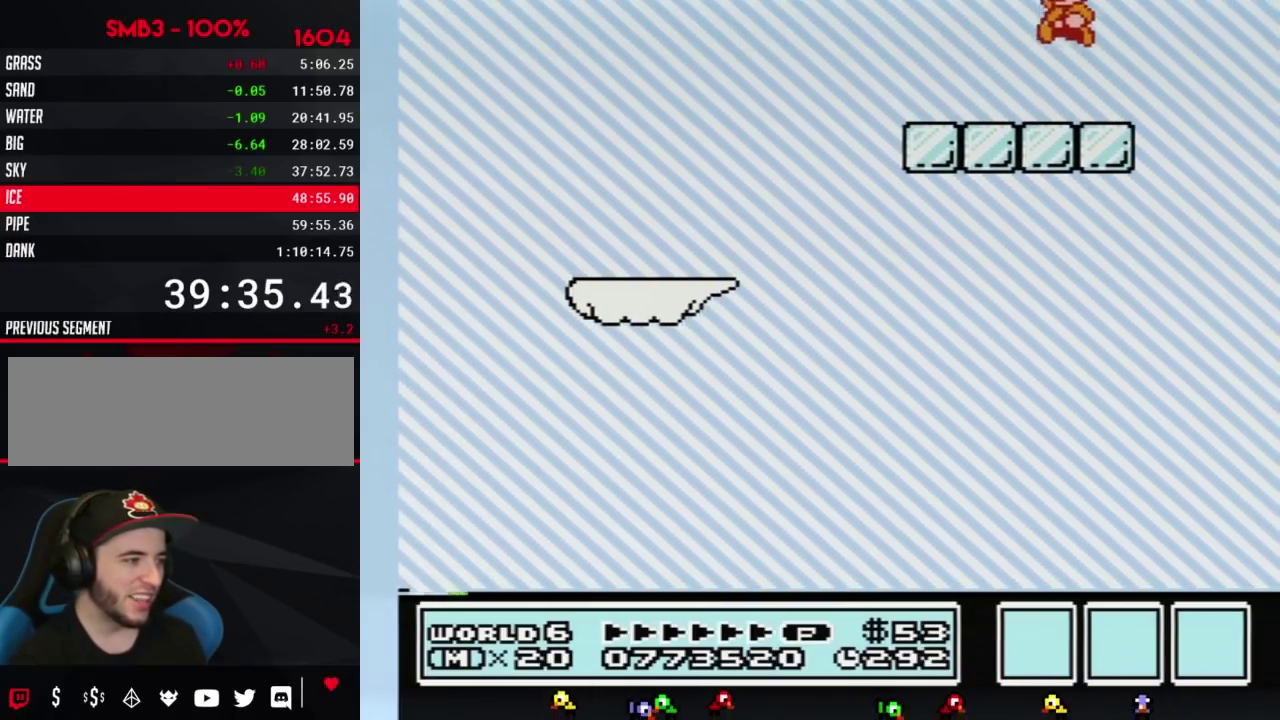
{"buttons": [], "events": [[17, "A", "up"], [133, "DPAD_LEFT", "up"], [300, "DPAD_RIGHT", "down"], [367, "DPAD_RIGHT", "up"], [483, "B", "up"]]}
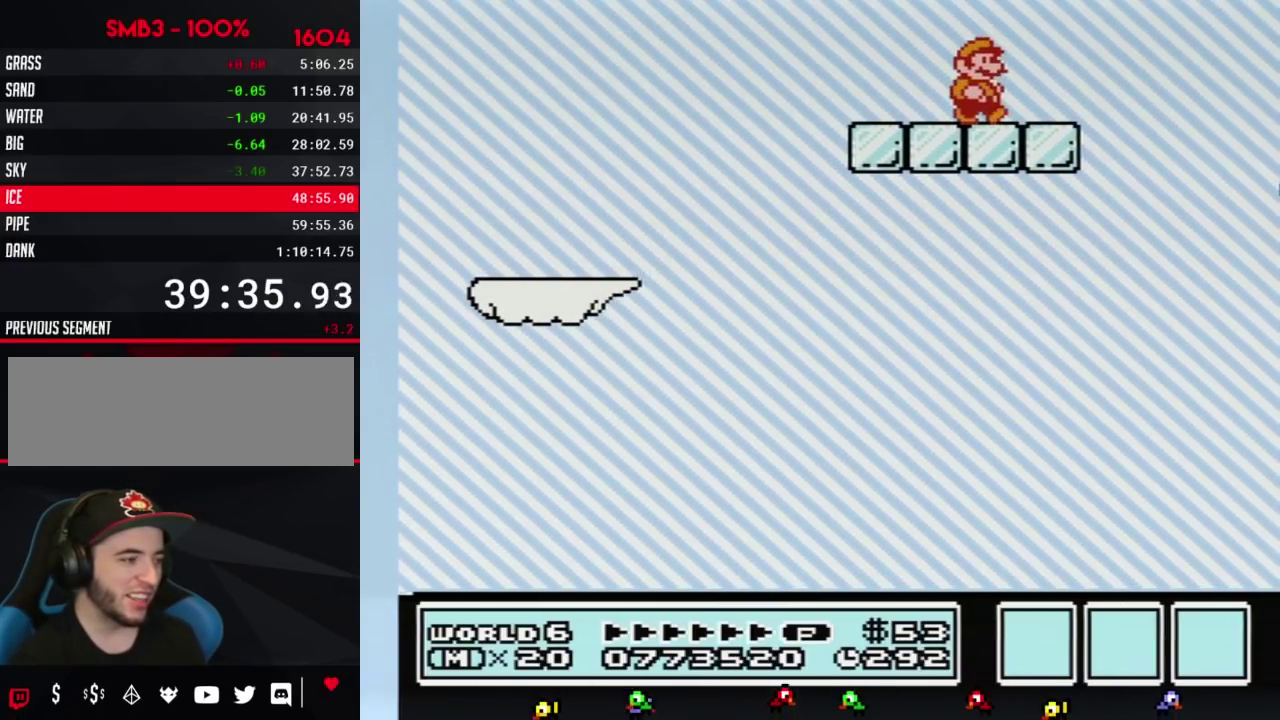
{"buttons": []}
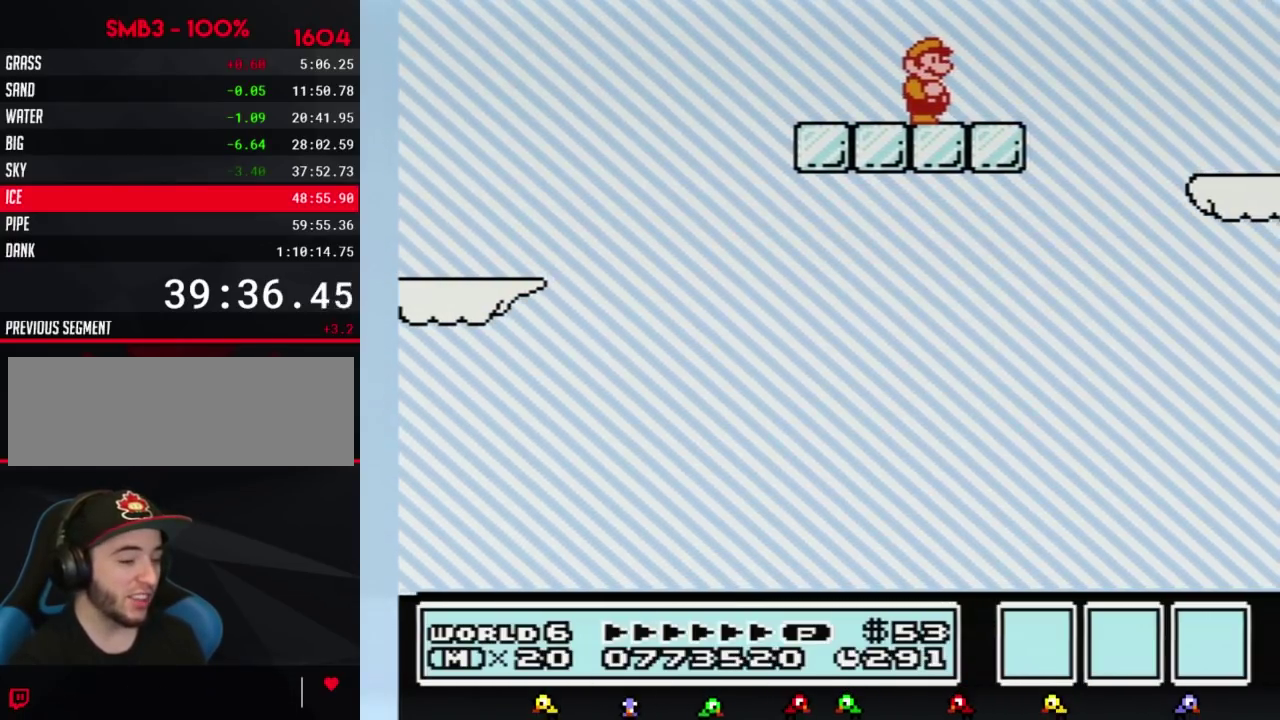
{"buttons": ["B"], "events": [[133, "B", "down"]]}
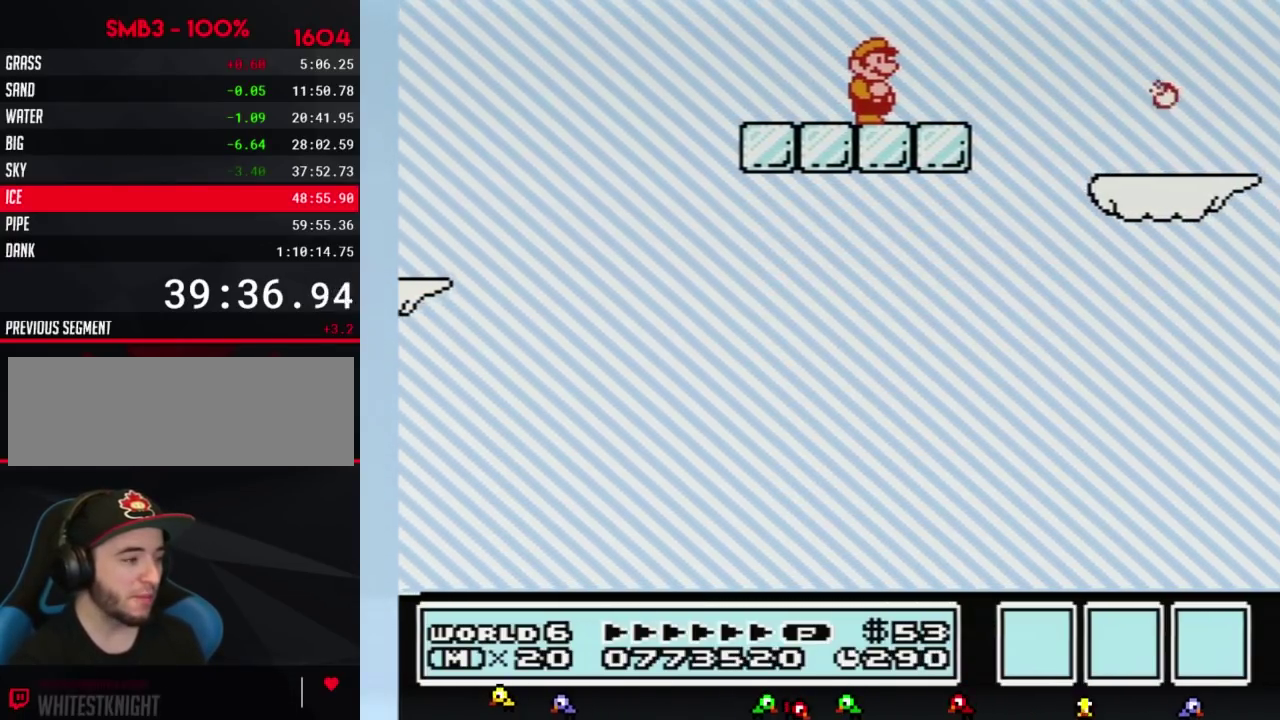
{"buttons": ["B", "DPAD_RIGHT"], "events": [[167, "DPAD_RIGHT", "down"], [333, "A", "down"], [450, "A", "up"]]}
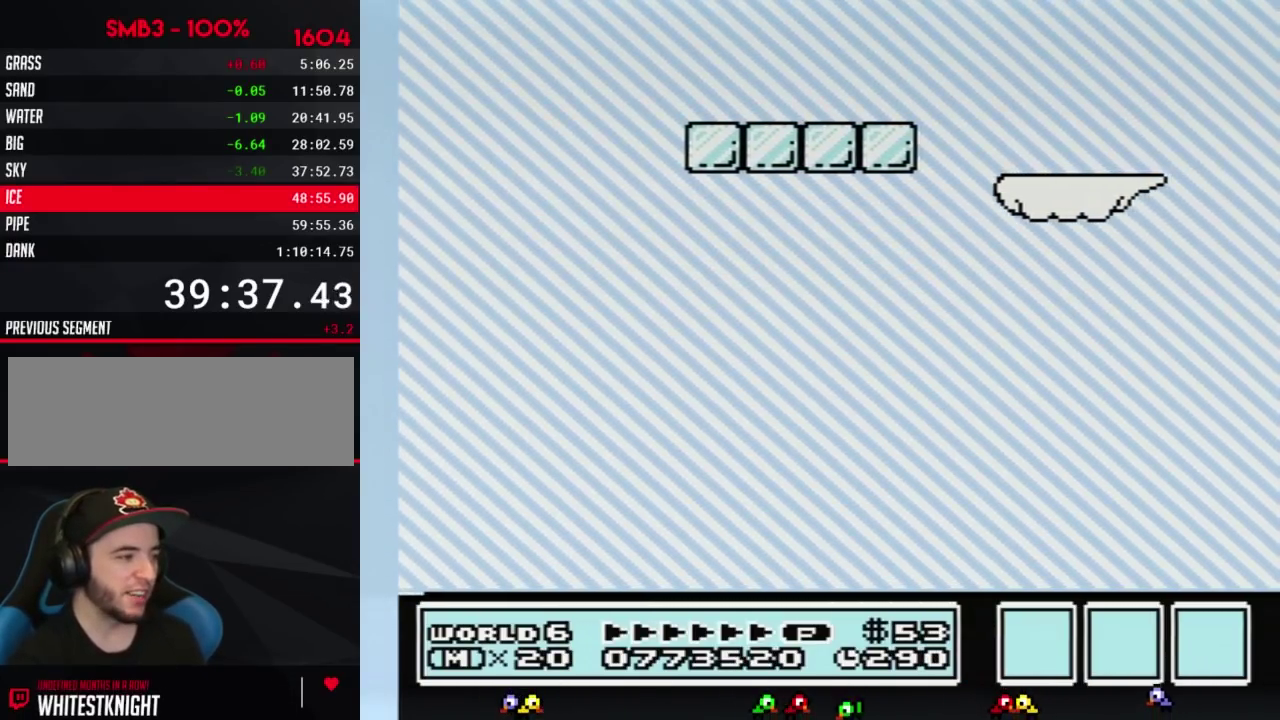
{"buttons": ["B"], "events": [[200, "DPAD_RIGHT", "up"], [267, "DPAD_LEFT", "down"], [483, "DPAD_LEFT", "up"]]}
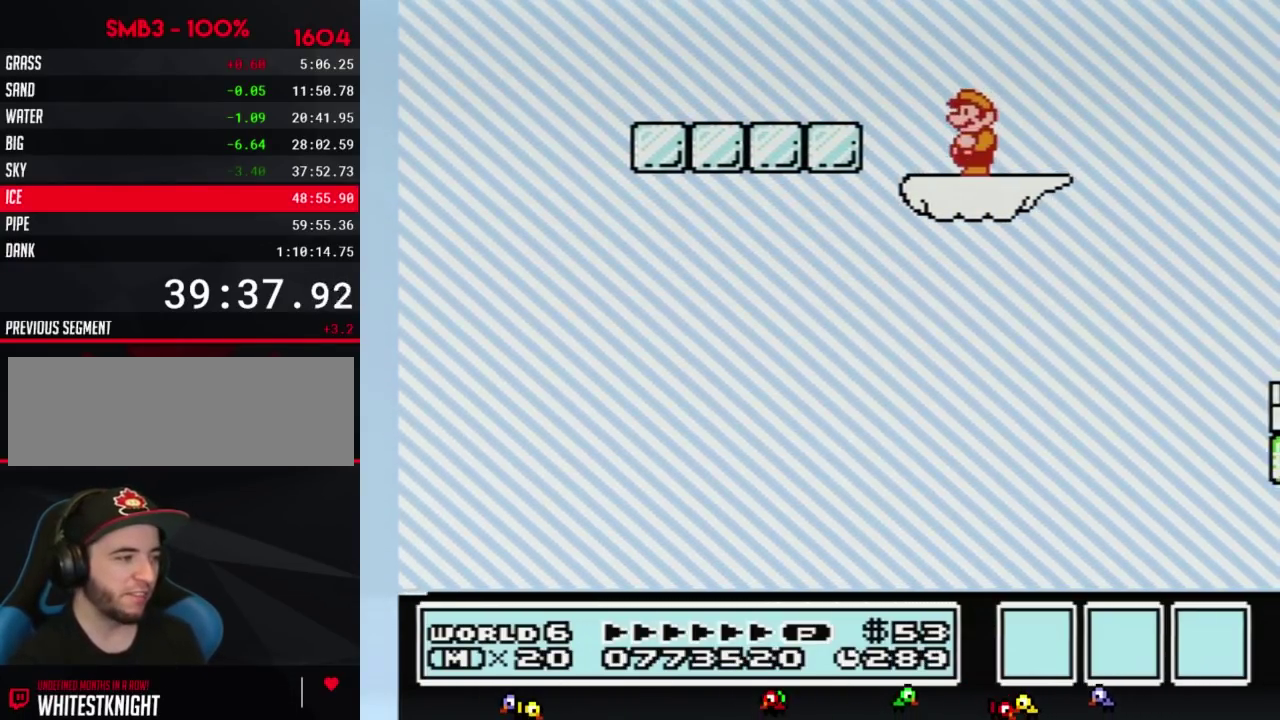
{"buttons": ["B", "DPAD_RIGHT"], "events": [[17, "B", "up"], [167, "B", "down"], [233, "B", "up"], [333, "B", "down"], [483, "DPAD_RIGHT", "down"]]}
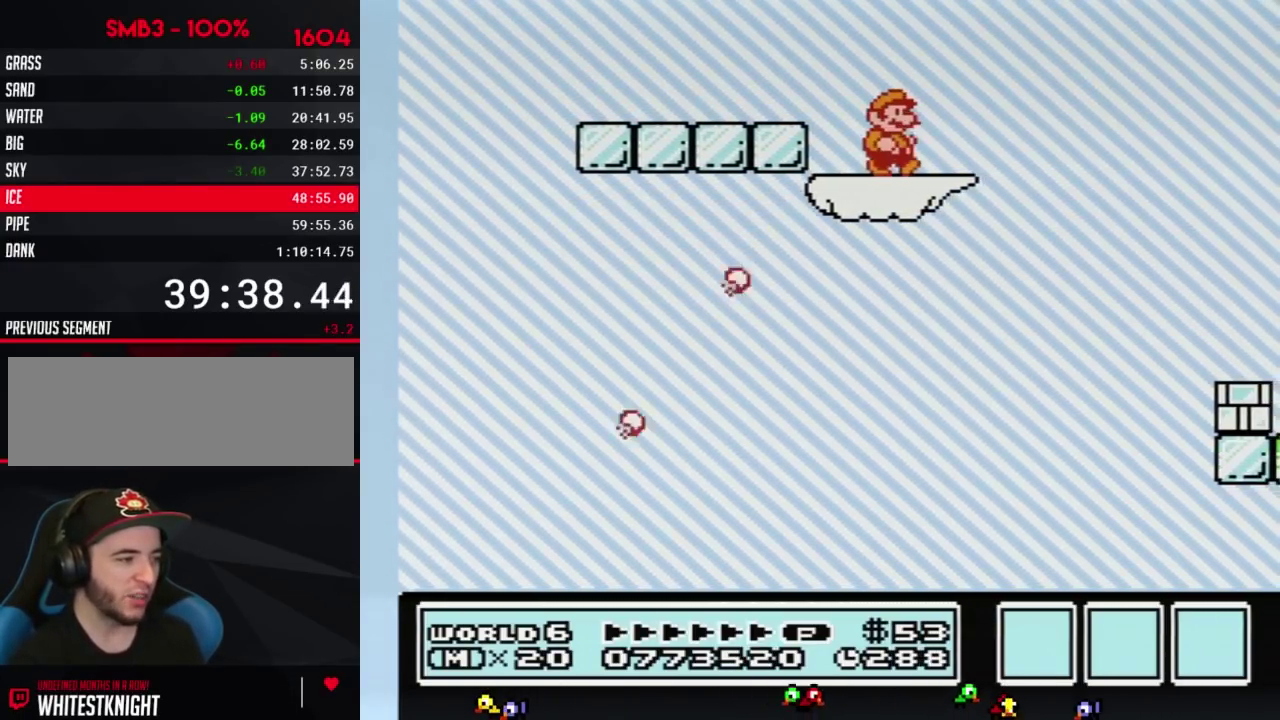
{"buttons": ["B", "DPAD_RIGHT"], "events": [[167, "A", "down"], [367, "A", "up"]]}